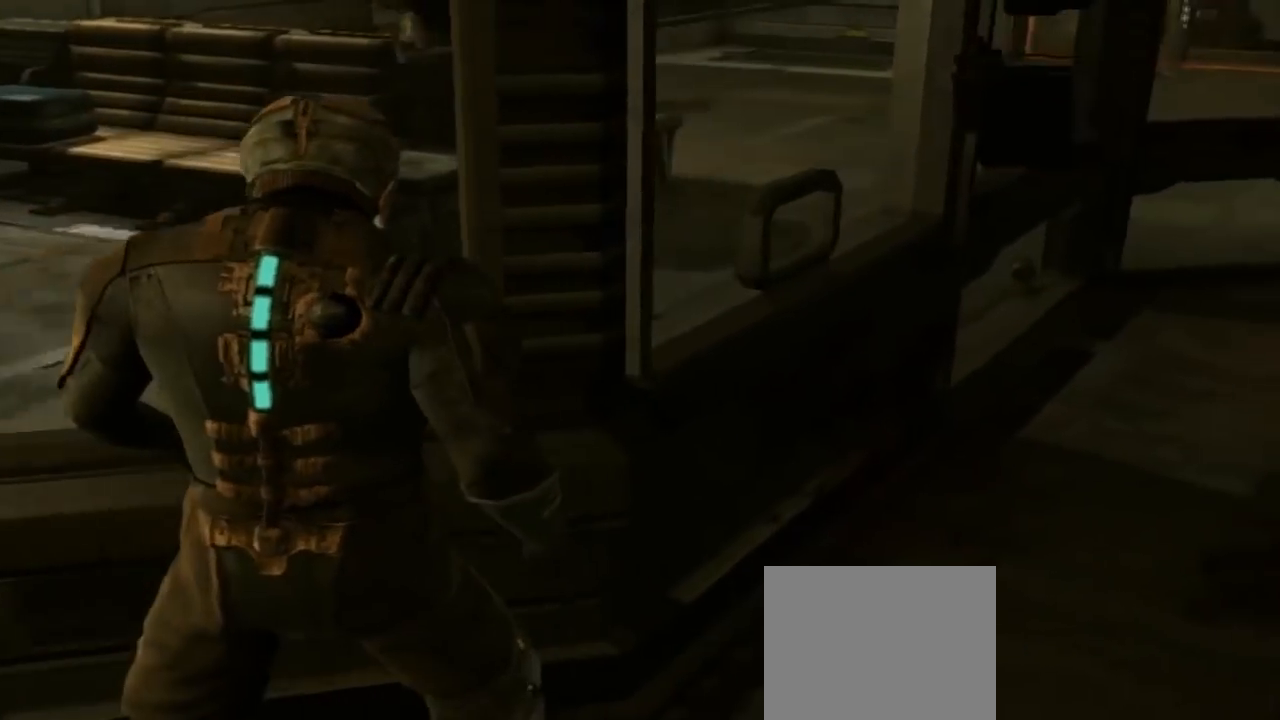
Gameplay with a controller (Xbox layout); each line is a JSON object with the inputs held at the frame after it (dt_ms = milliseconds from this image to that frame). "button_events" lists button changes between this image and that frame as [ms after this image, input, new state], when the widget could be followed in between (sticks are given only as held states). Not read: L3 R3.
{"dt_ms": 500, "buttons": [], "left_stick": "up", "right_stick": "center", "button_events": []}
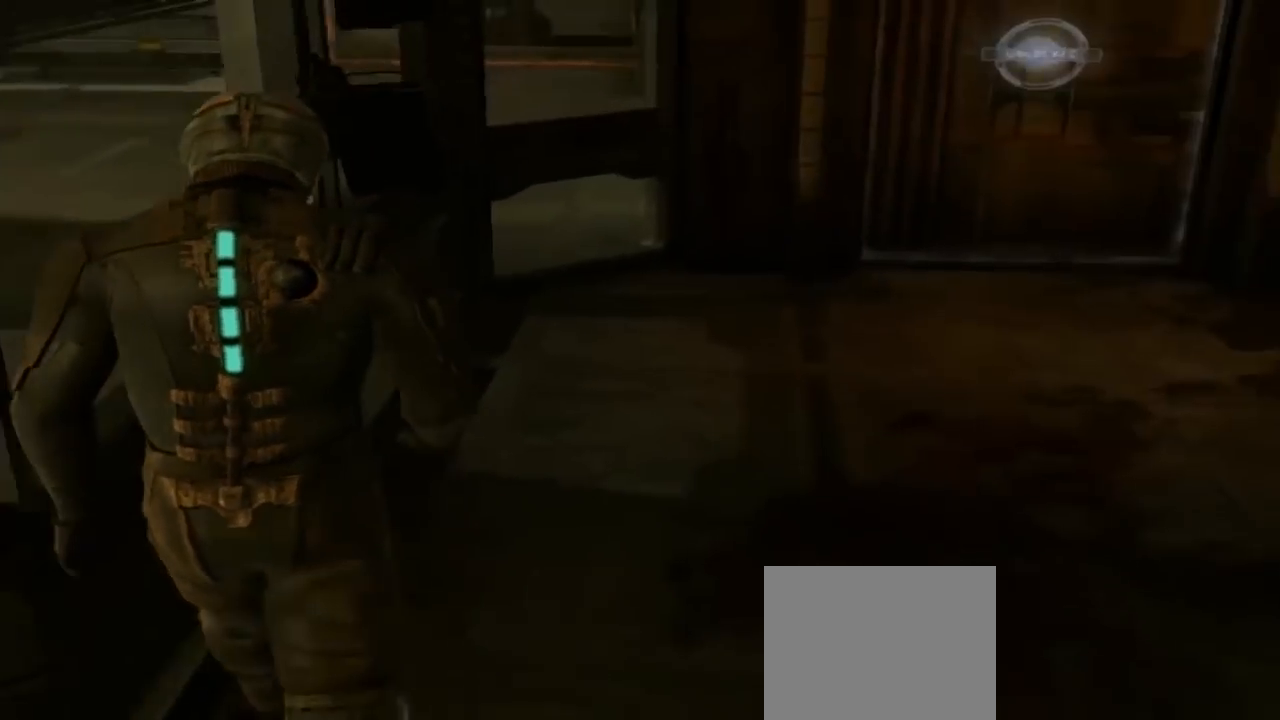
{"dt_ms": 500, "buttons": [], "left_stick": "up", "right_stick": "center", "button_events": []}
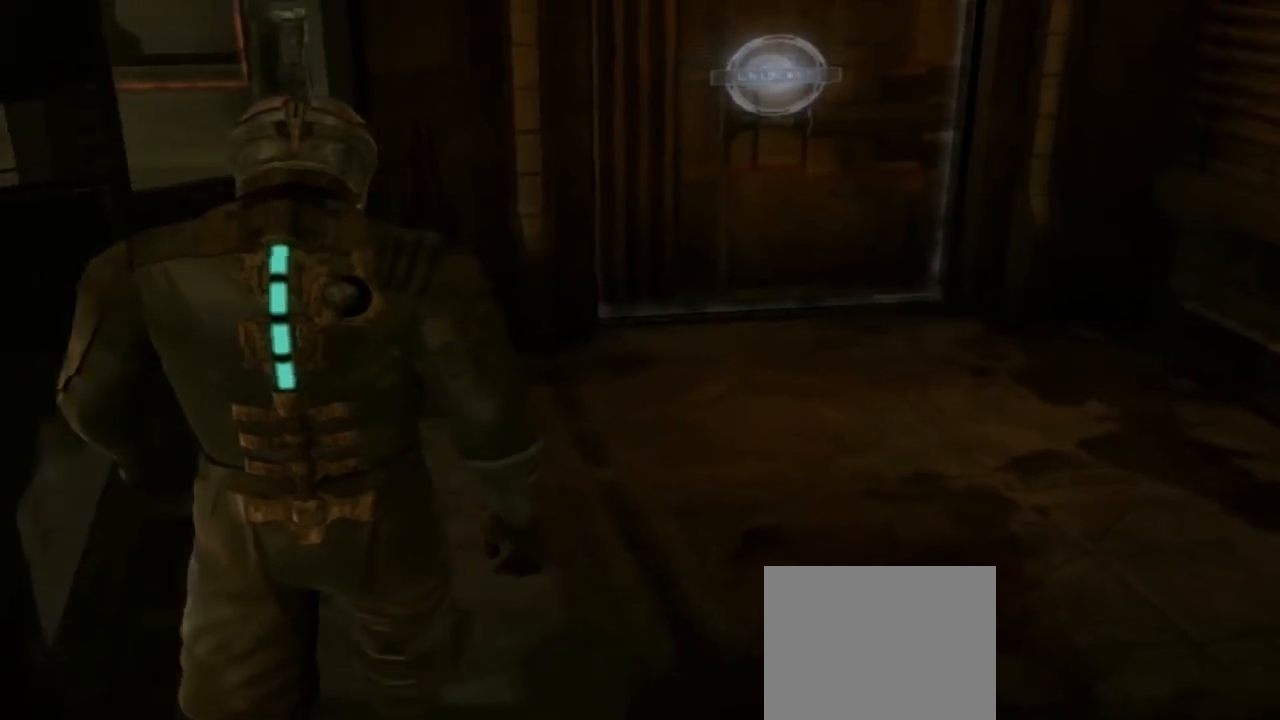
{"dt_ms": 500, "buttons": [], "left_stick": "up", "right_stick": "center", "button_events": []}
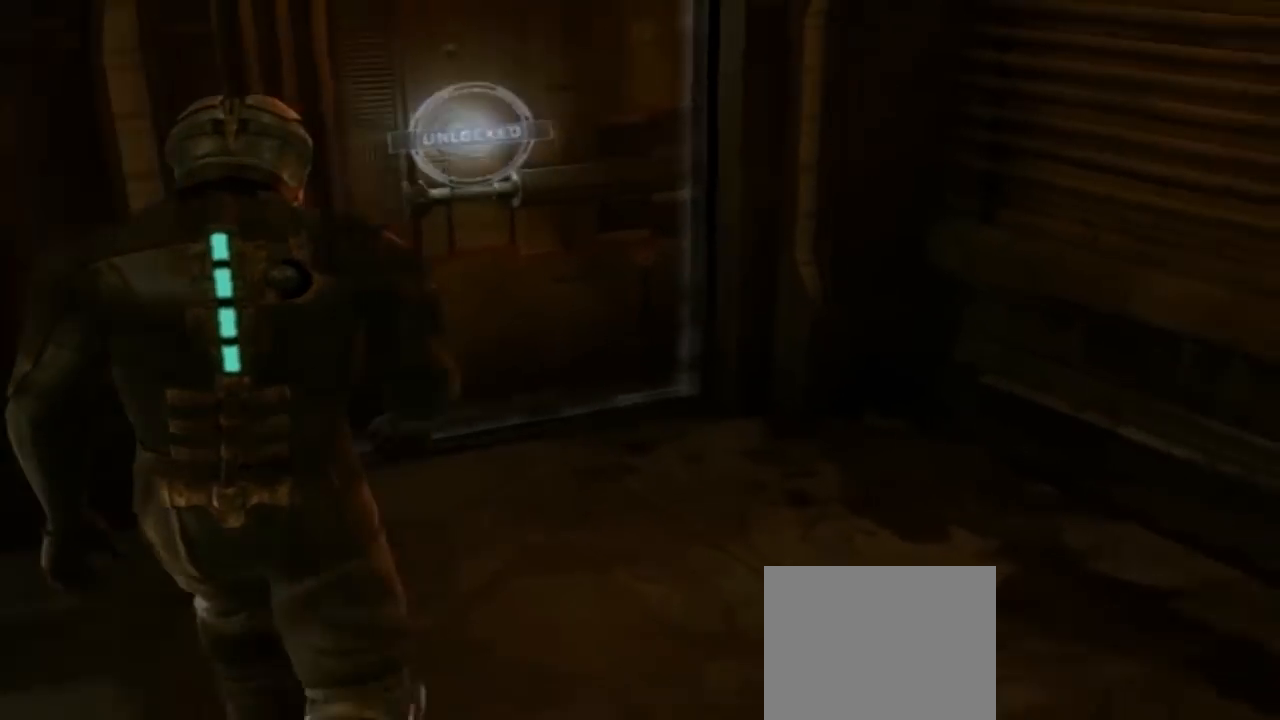
{"dt_ms": 500, "buttons": [], "left_stick": "up", "right_stick": "center", "button_events": [[267, "A", "down"], [367, "A", "up"]]}
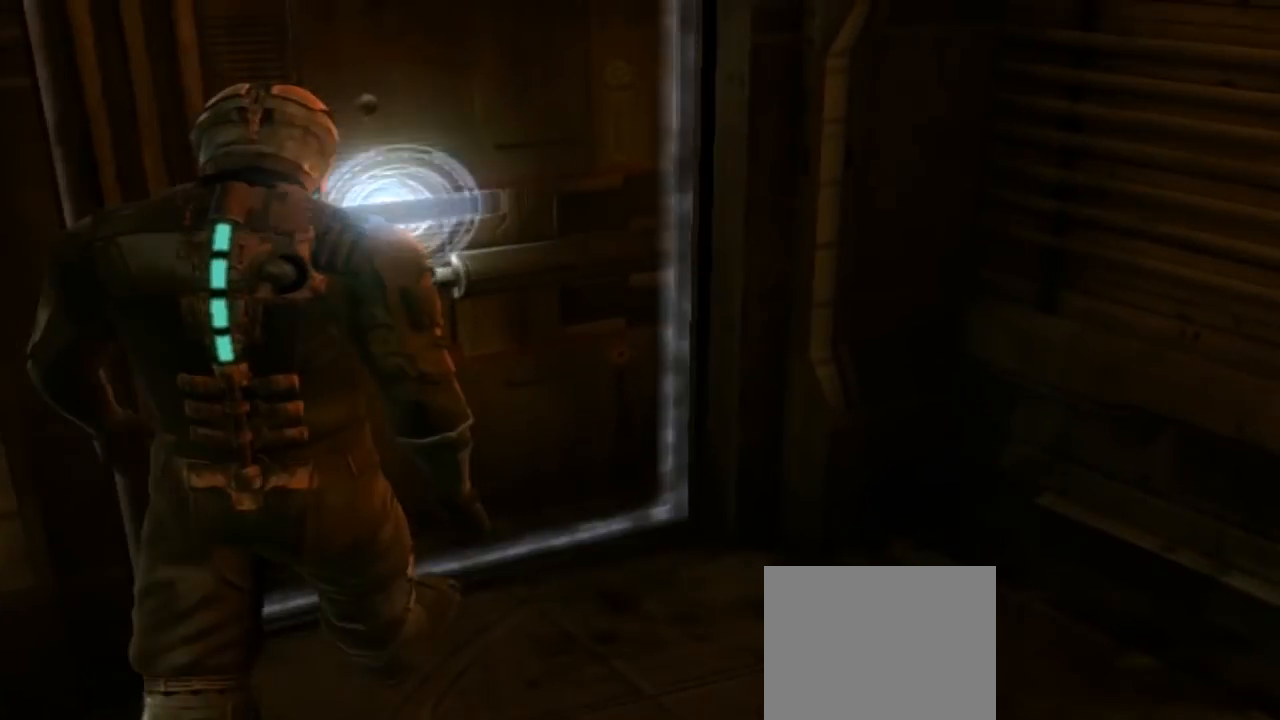
{"dt_ms": 500, "buttons": [], "left_stick": "up-left", "right_stick": "center", "button_events": [[67, "A", "down"], [167, "A", "up"]]}
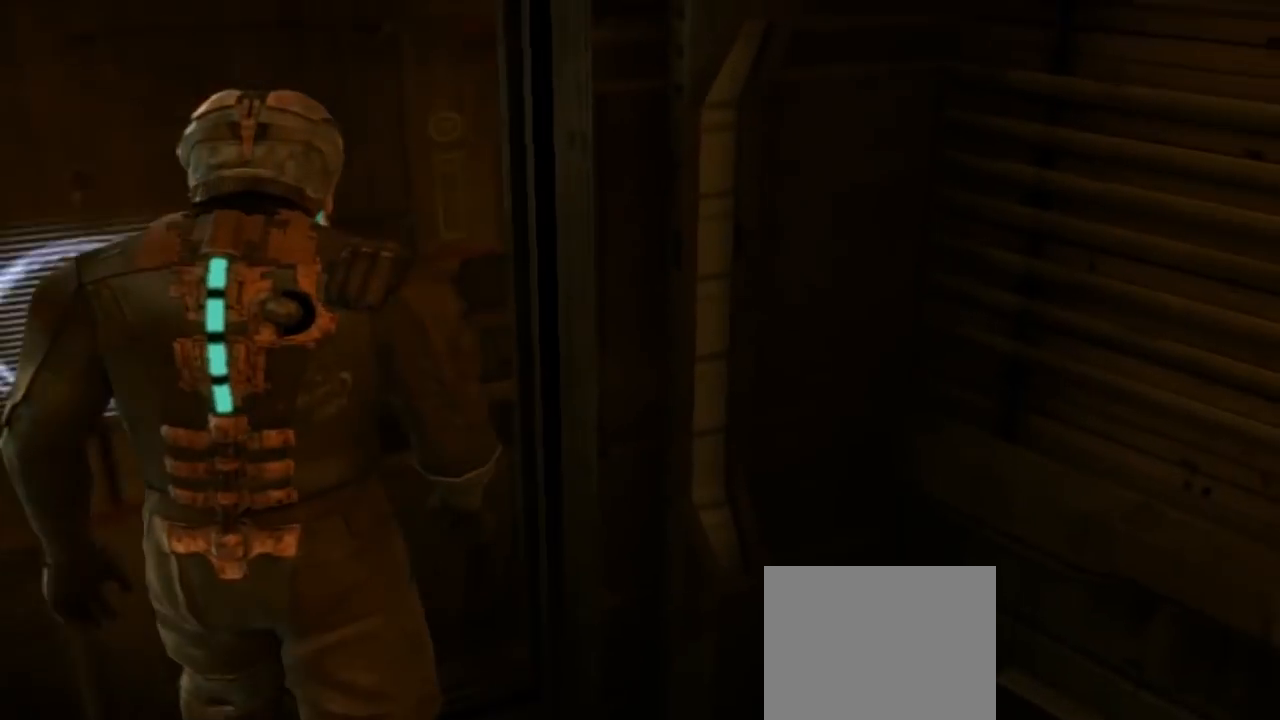
{"dt_ms": 500, "buttons": [], "left_stick": "up-left", "right_stick": "left", "button_events": []}
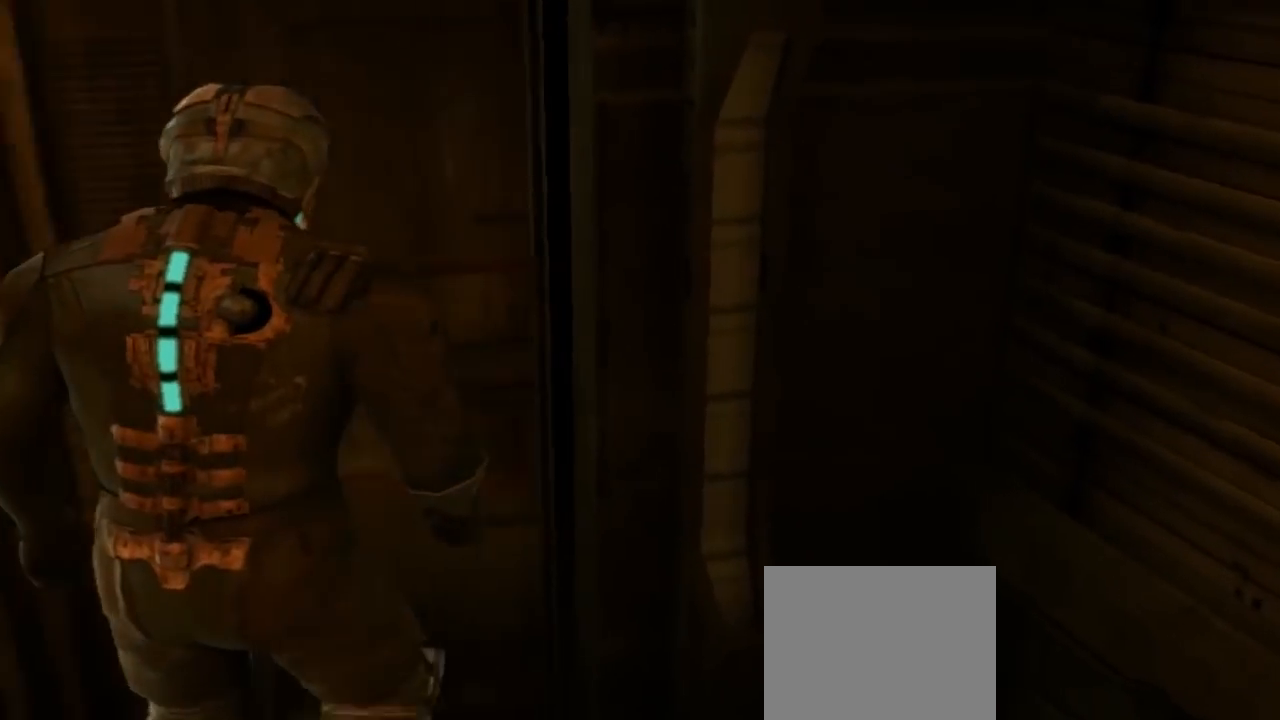
{"dt_ms": 500, "buttons": [], "left_stick": "up-left", "right_stick": "center", "button_events": []}
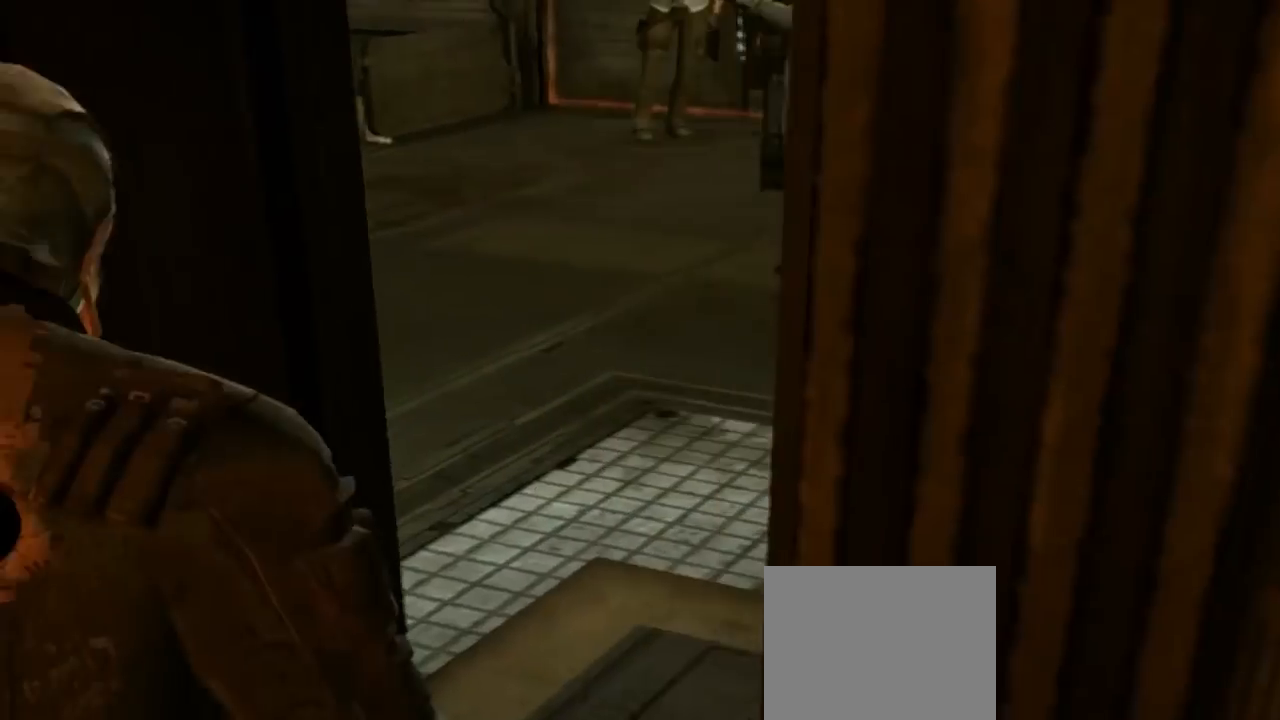
{"dt_ms": 1000, "buttons": [], "left_stick": "up", "right_stick": "center", "button_events": []}
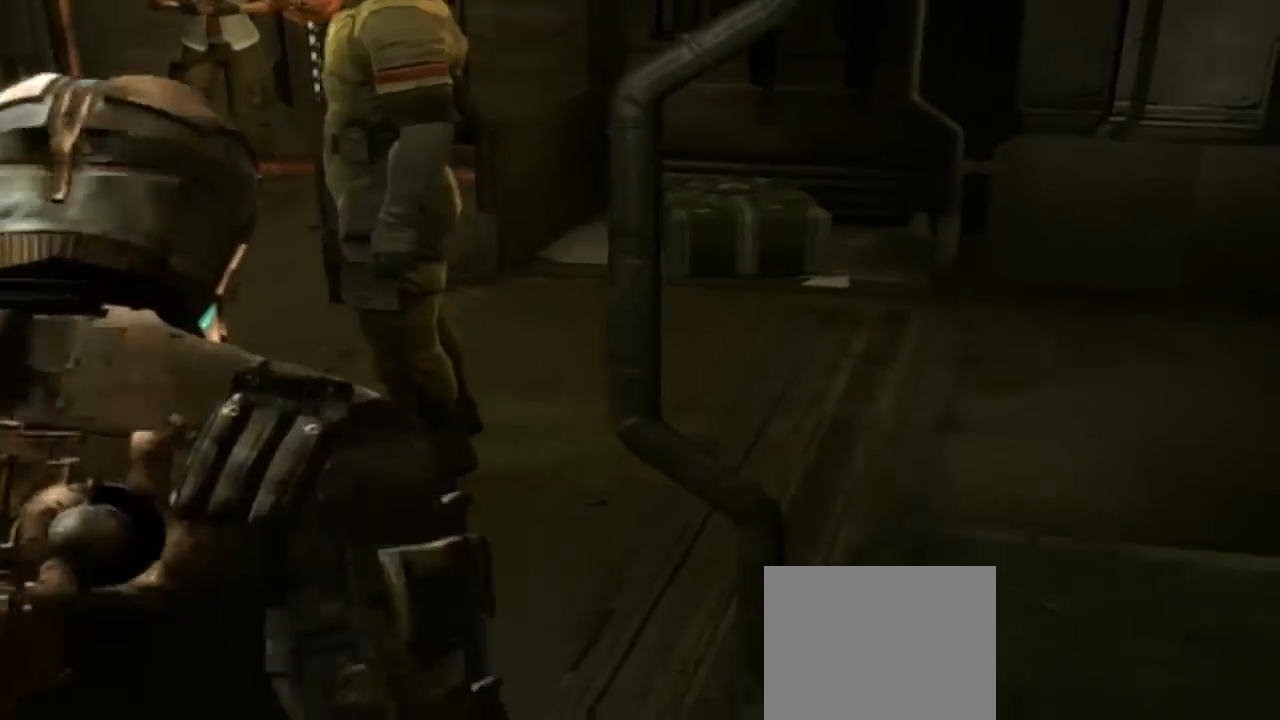
{"dt_ms": 500, "buttons": [], "left_stick": "up-left", "right_stick": "right", "button_events": []}
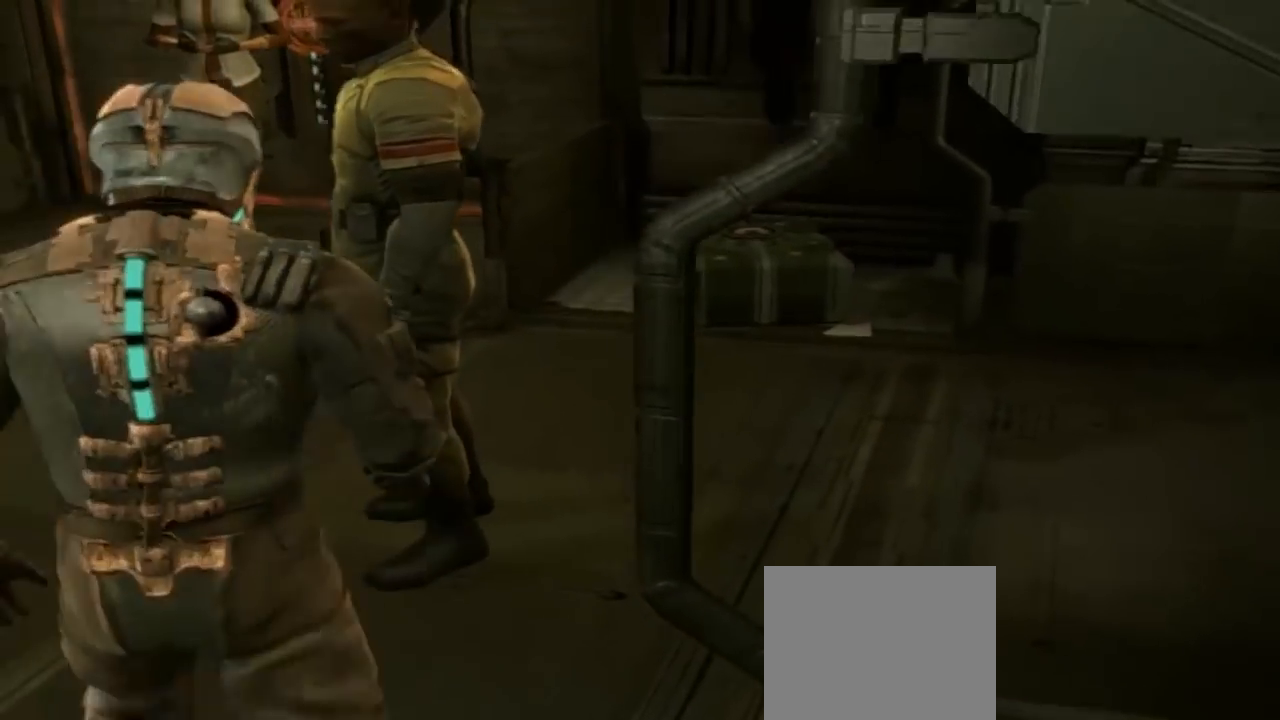
{"dt_ms": 500, "buttons": [], "left_stick": "up-left", "right_stick": "center", "button_events": []}
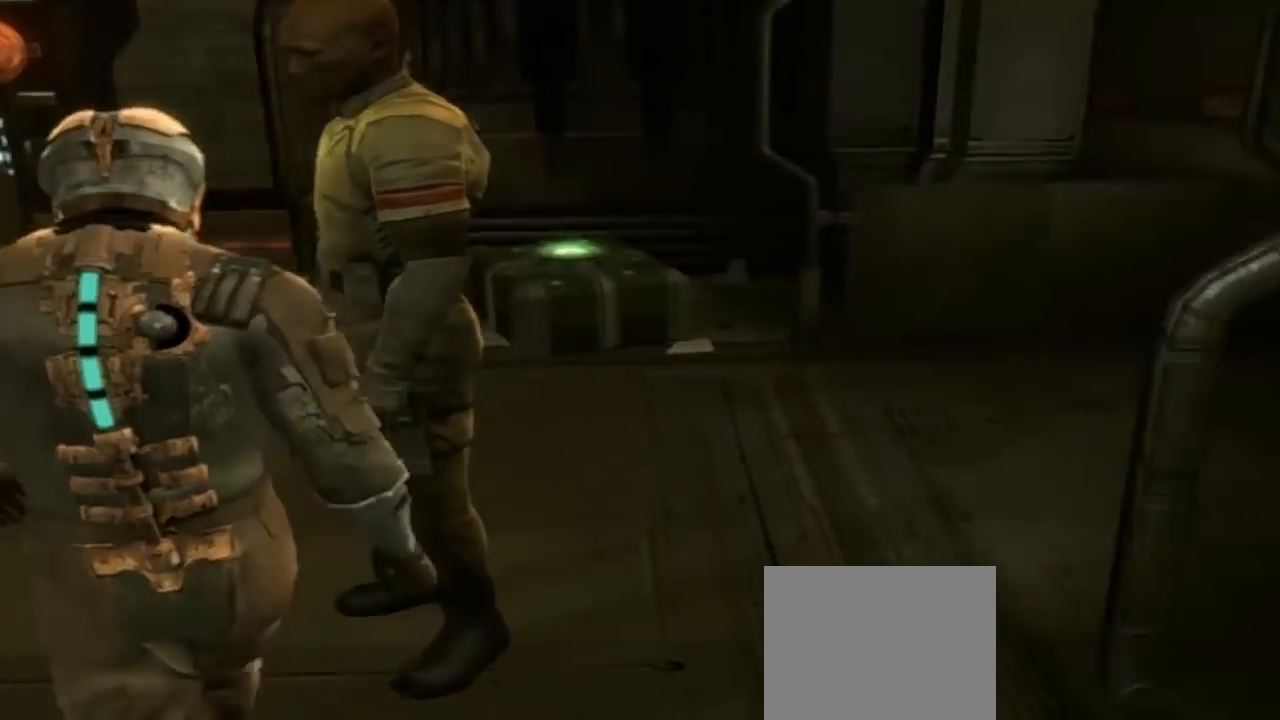
{"dt_ms": 500, "buttons": [], "left_stick": "up", "right_stick": "center", "button_events": []}
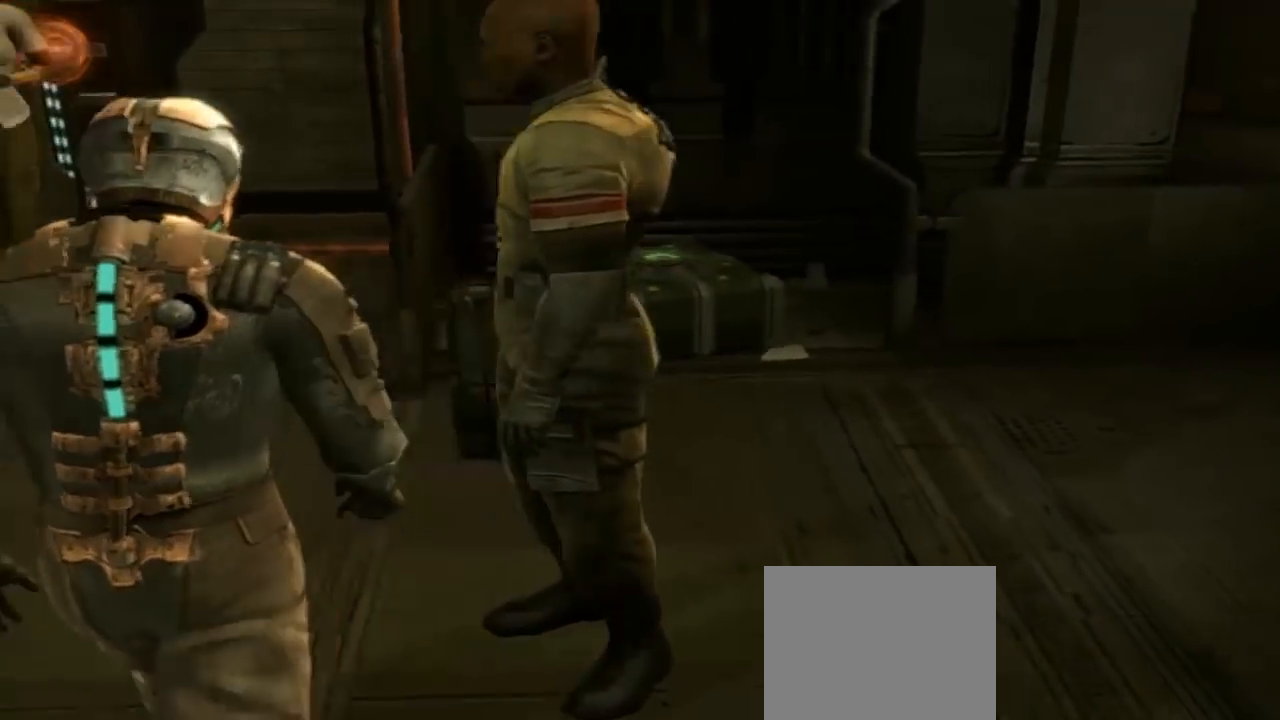
{"dt_ms": 500, "buttons": [], "left_stick": "up-right", "right_stick": "right", "button_events": []}
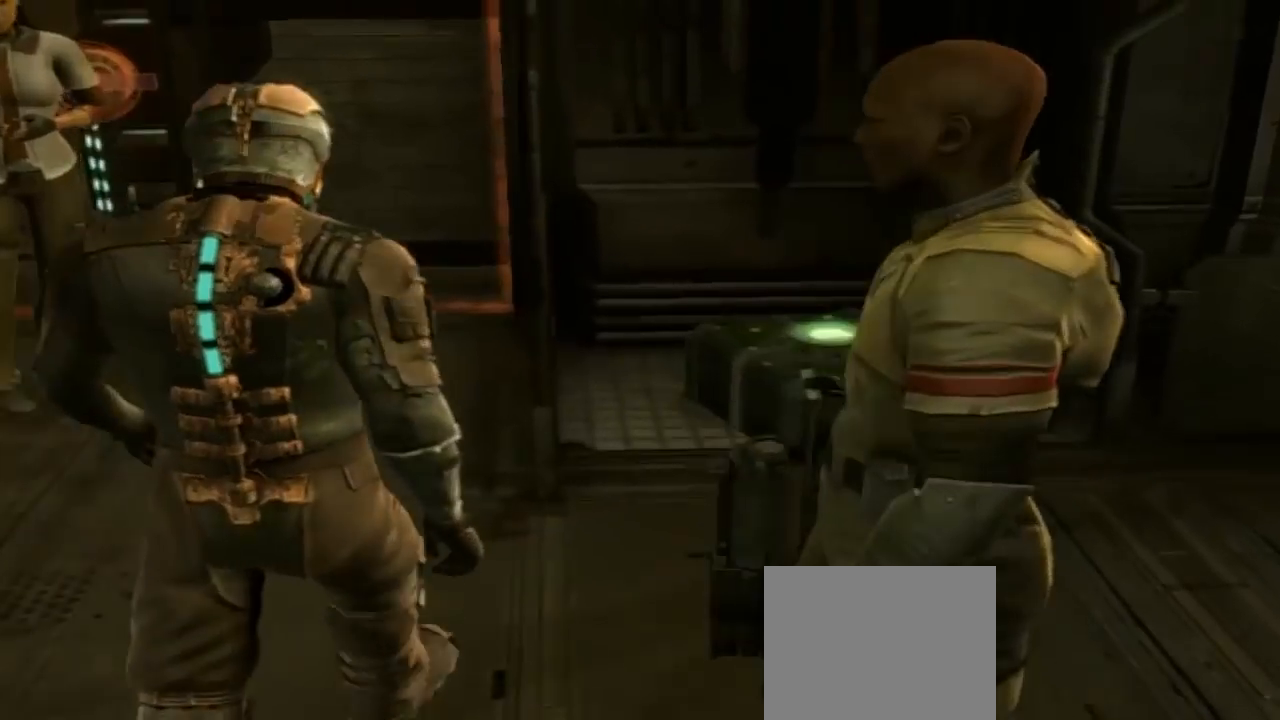
{"dt_ms": 500, "buttons": [], "left_stick": "up-right", "right_stick": "center", "button_events": []}
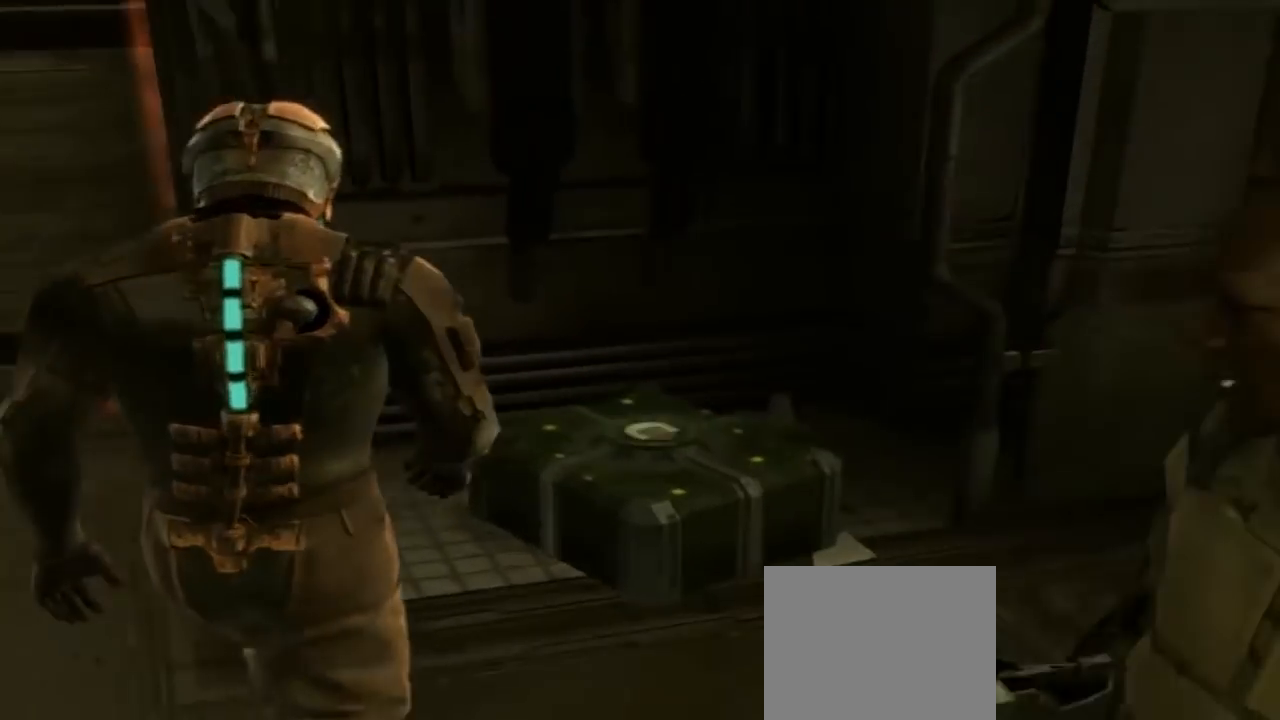
{"dt_ms": 500, "buttons": ["A"], "left_stick": "up-right", "right_stick": "center", "button_events": [[233, "A", "down"], [367, "A", "up"], [500, "A", "down"]]}
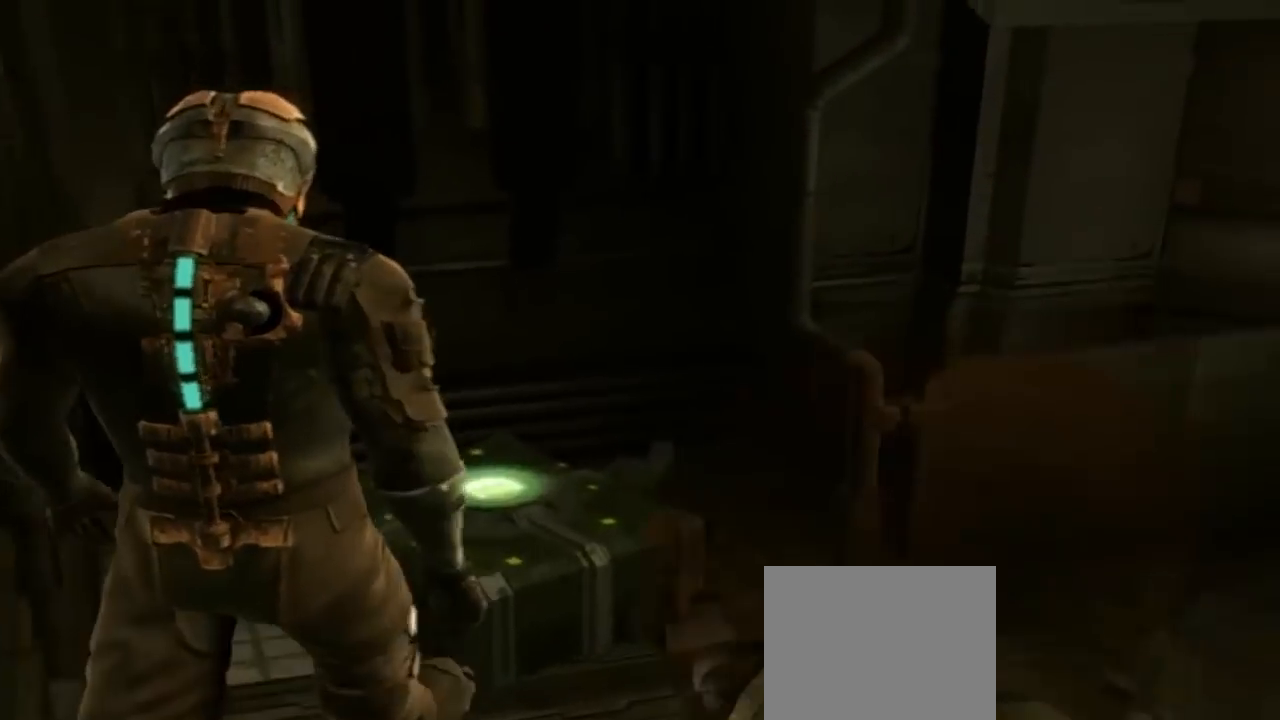
{"dt_ms": 500, "buttons": ["A"], "left_stick": "center", "right_stick": "center", "button_events": [[100, "A", "up"], [200, "A", "down"]]}
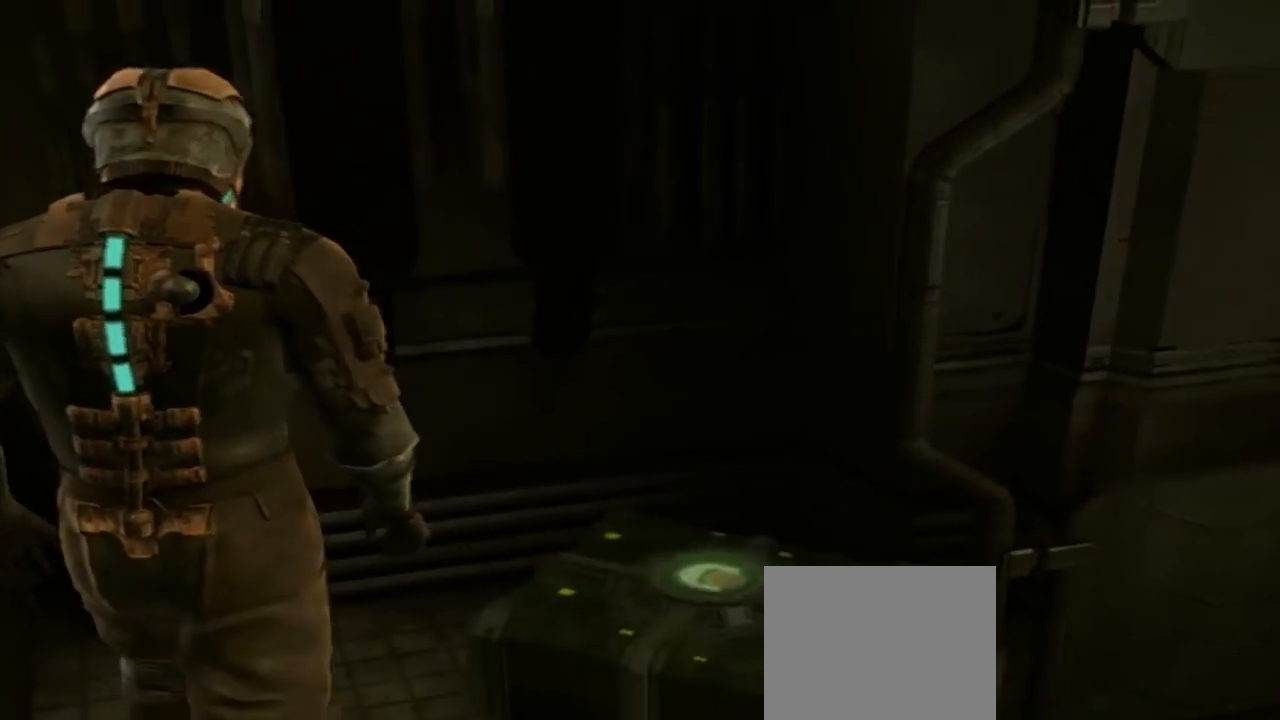
{"dt_ms": 500, "buttons": [], "left_stick": "down", "right_stick": "center", "button_events": [[33, "A", "up"]]}
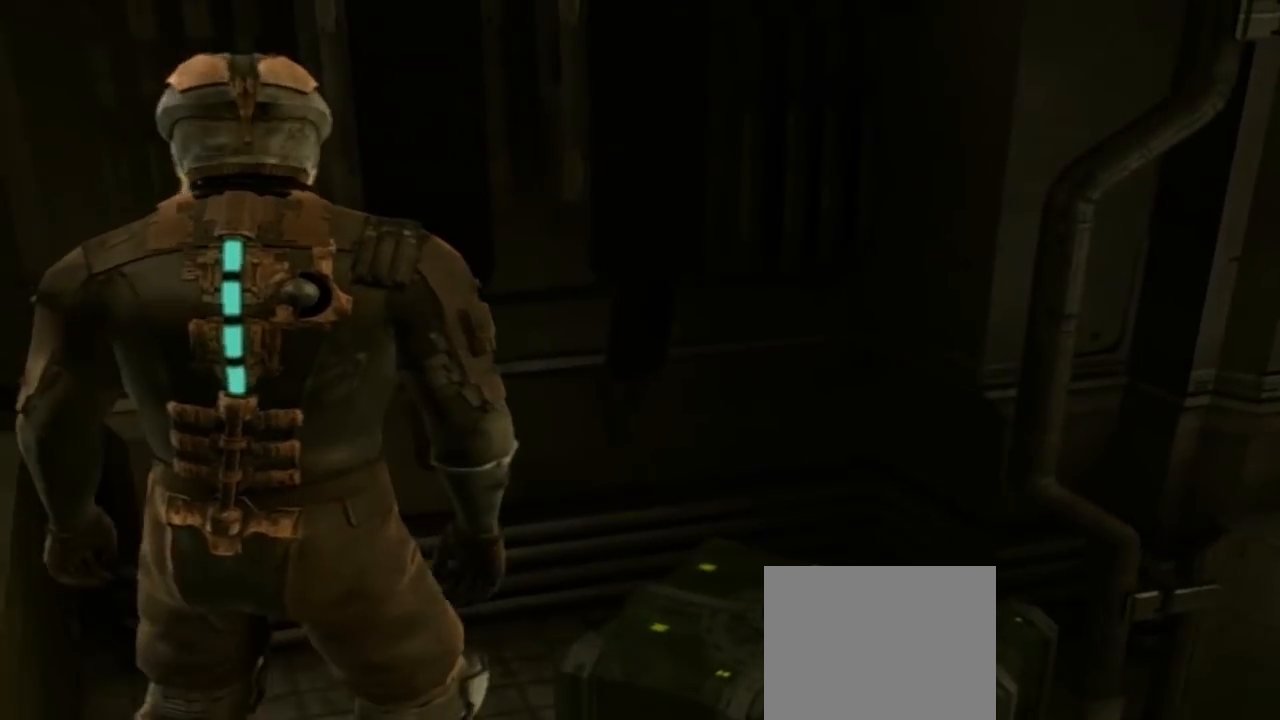
{"dt_ms": 500, "buttons": [], "left_stick": "center", "right_stick": "down-right", "button_events": []}
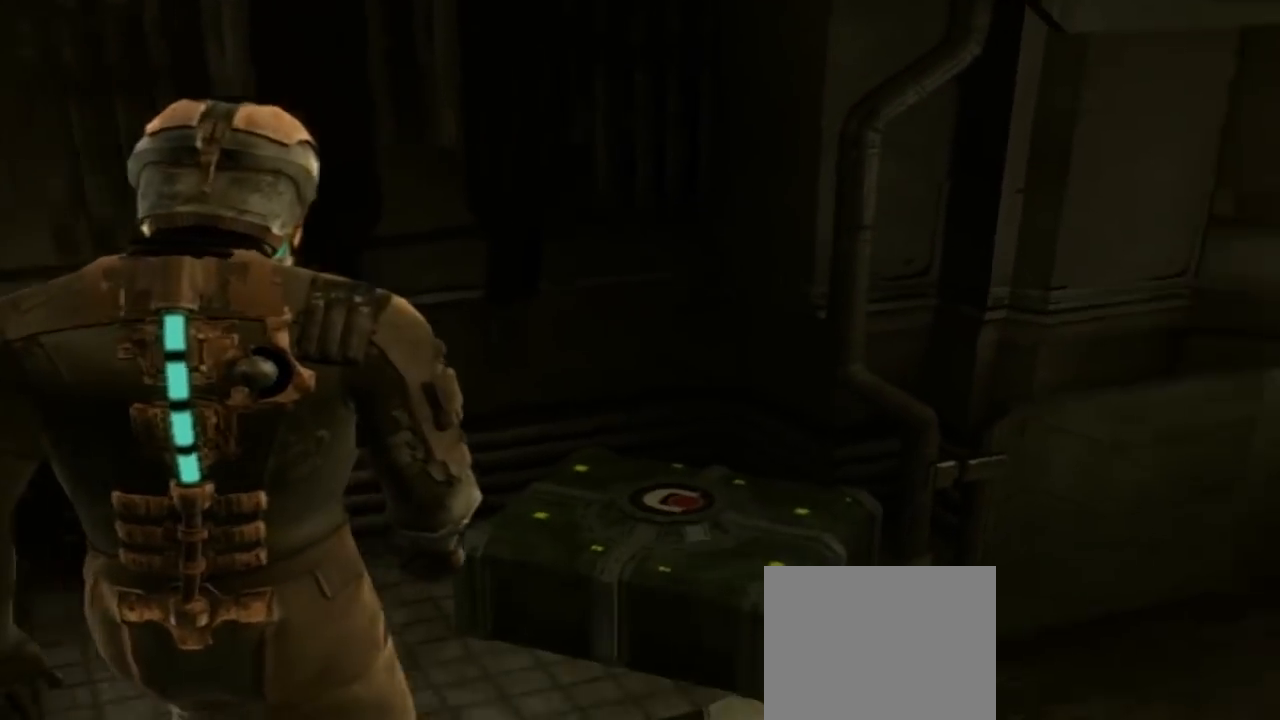
{"dt_ms": 1000, "buttons": [], "left_stick": "center", "right_stick": "left", "button_events": []}
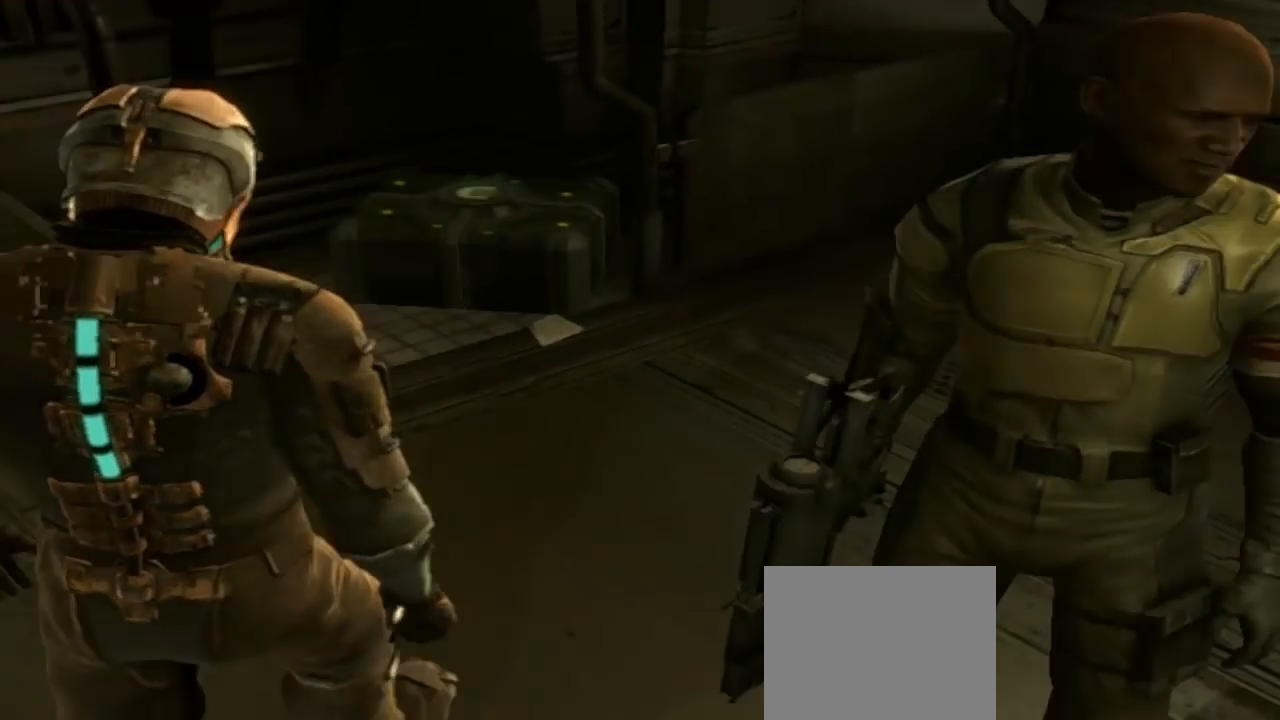
{"dt_ms": 500, "buttons": [], "left_stick": "center", "right_stick": "left", "button_events": []}
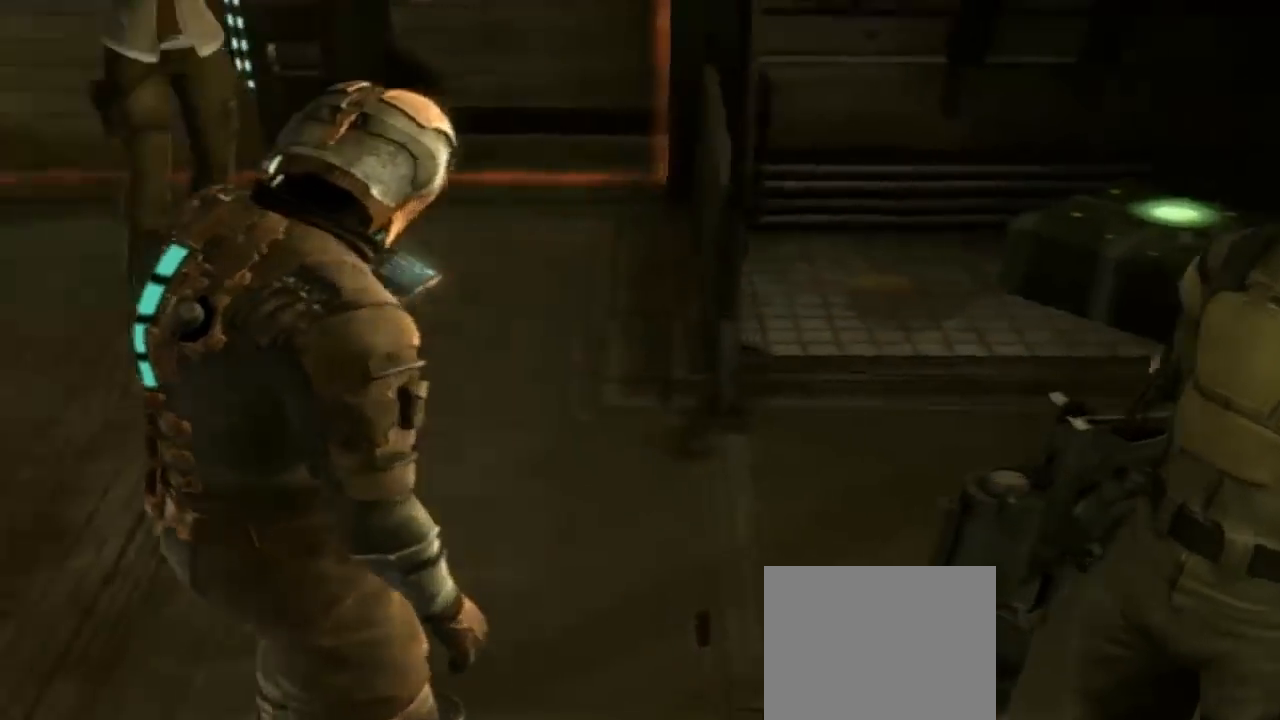
{"dt_ms": 500, "buttons": [], "left_stick": "center", "right_stick": "center", "button_events": []}